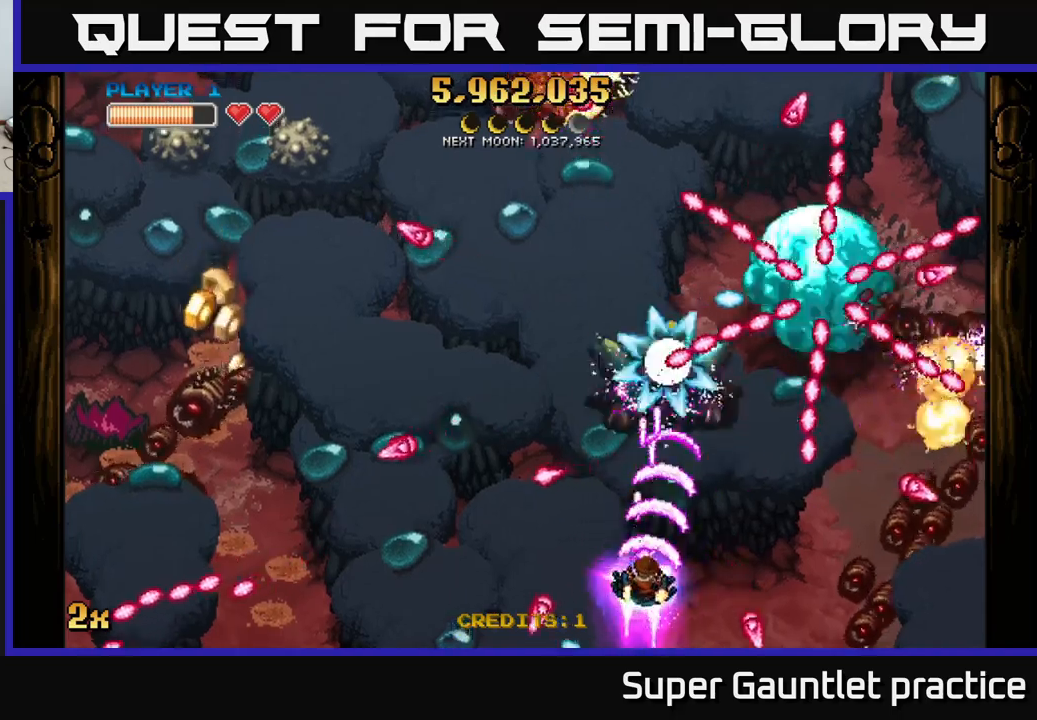
Gameplay with a controller (Xbox layout); each line is a JSON object with the inputs held at the frame after it. "events" lists button and stick changes between this image and that frame as [ms after this image, input, new state], when the widget could be followed in between. Not read: right_stick.
{"buttons": ["A"], "left_stick": "center", "events": [[117, "left_stick", "down-left"], [250, "left_stick", "center"], [317, "left_stick", "left"], [400, "left_stick", "down-right"], [483, "left_stick", "center"]]}
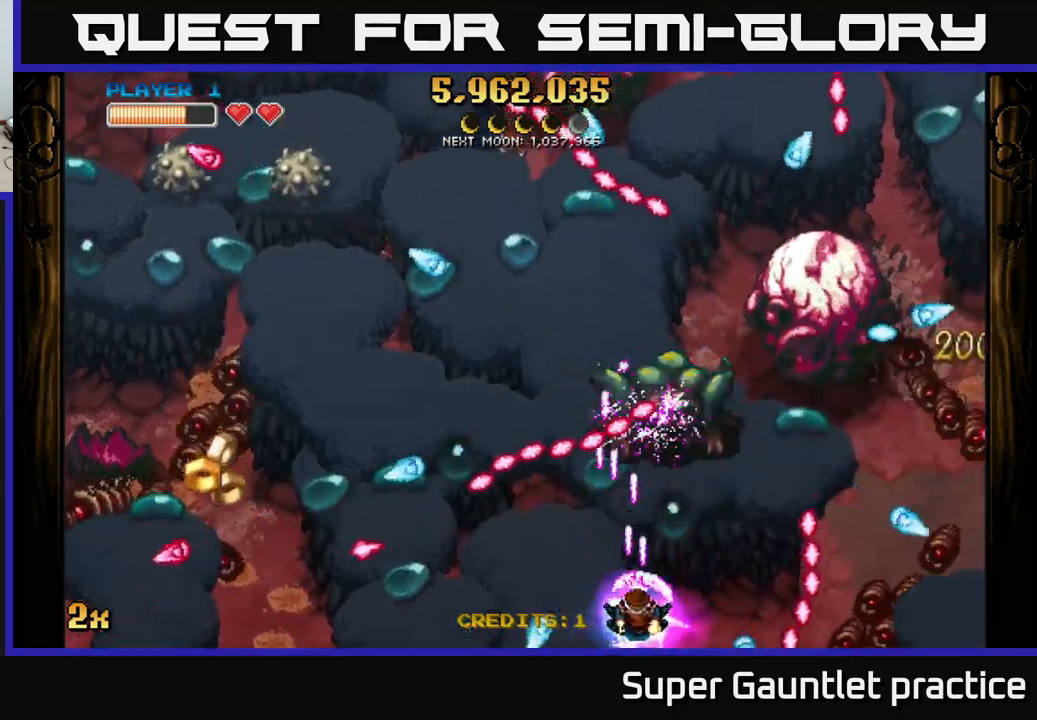
{"buttons": ["A"], "left_stick": "left", "events": [[317, "left_stick", "left"]]}
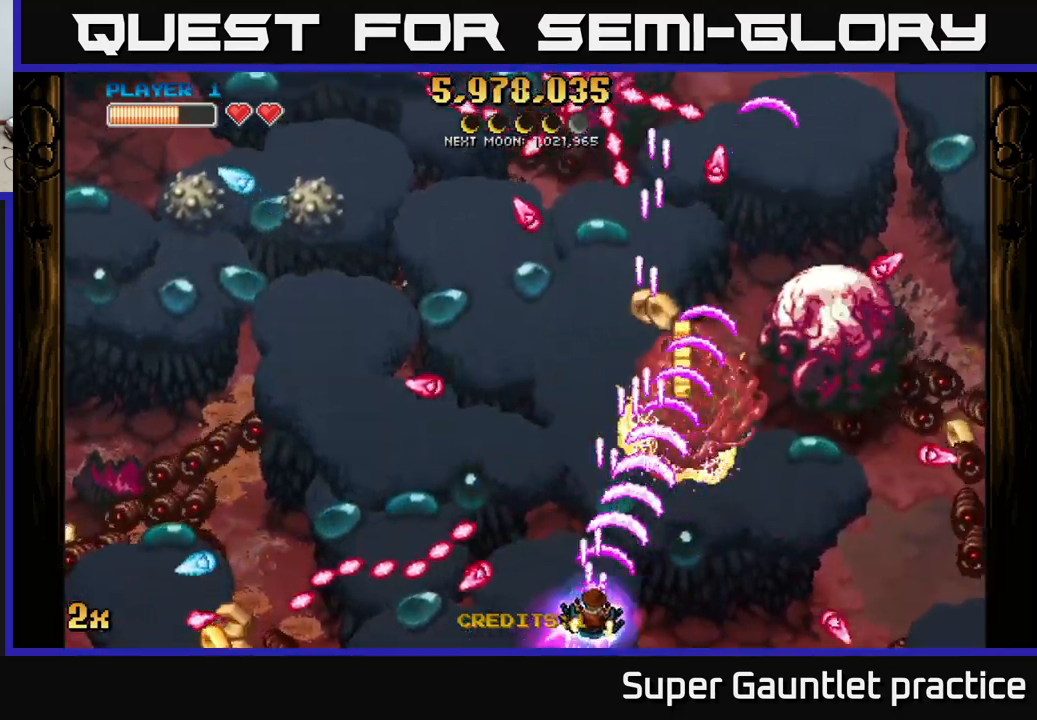
{"buttons": ["A"], "left_stick": "right", "events": [[17, "left_stick", "right"]]}
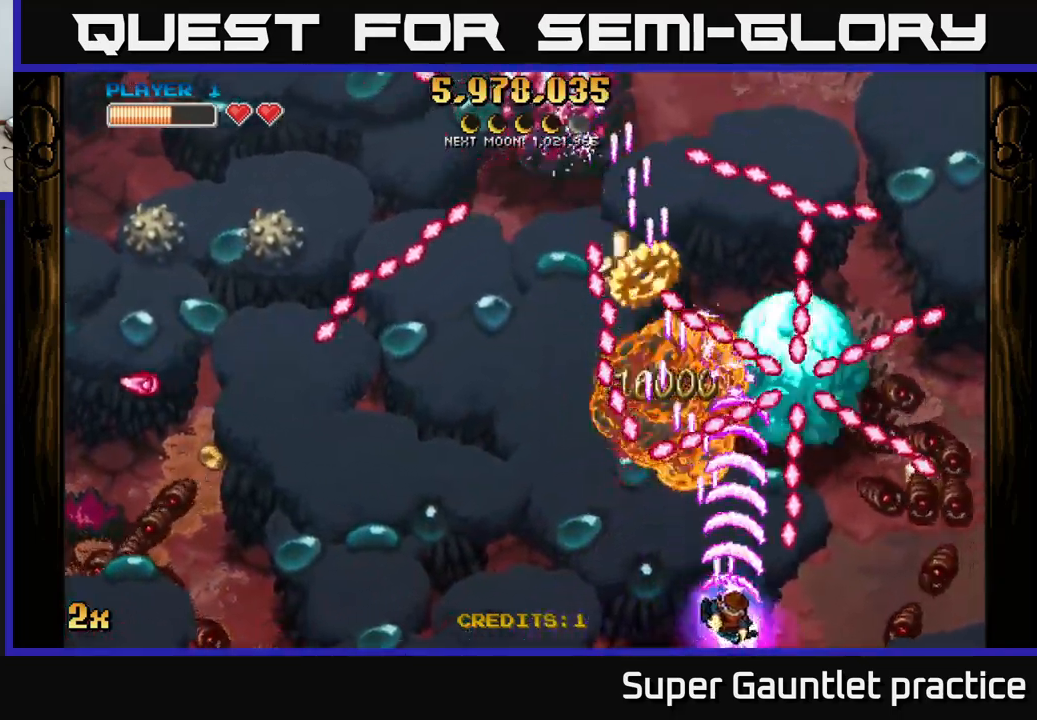
{"buttons": ["A"], "left_stick": "up", "events": [[167, "left_stick", "down-left"], [383, "left_stick", "up"]]}
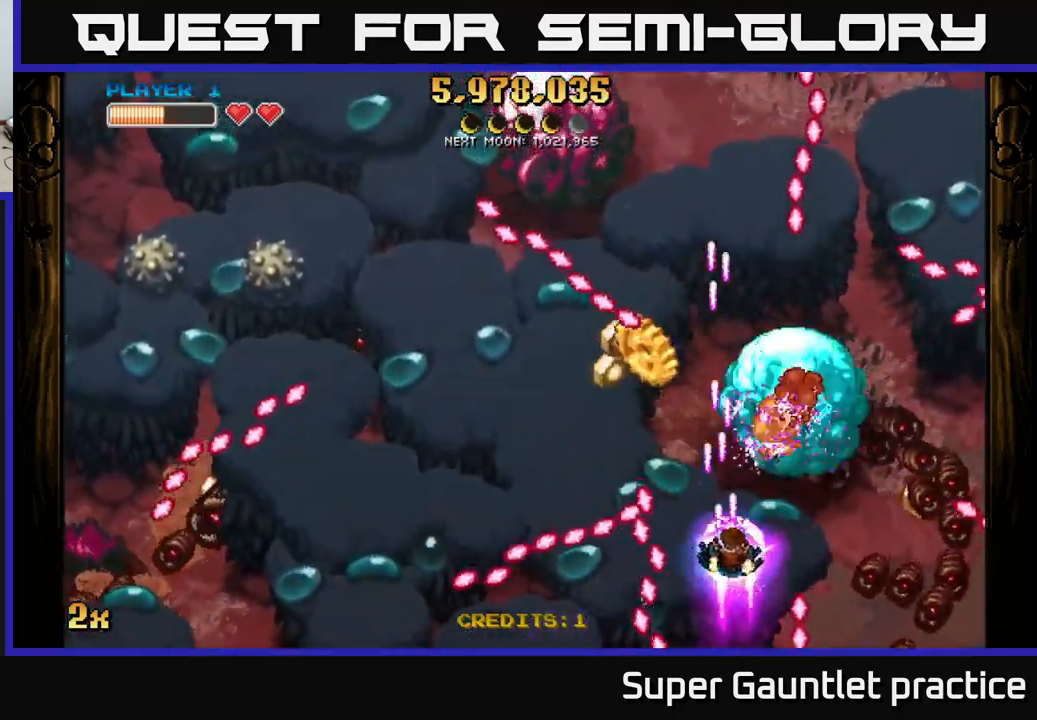
{"buttons": ["A"], "left_stick": "down-left", "events": [[100, "left_stick", "right"], [283, "left_stick", "down"], [367, "left_stick", "down-left"]]}
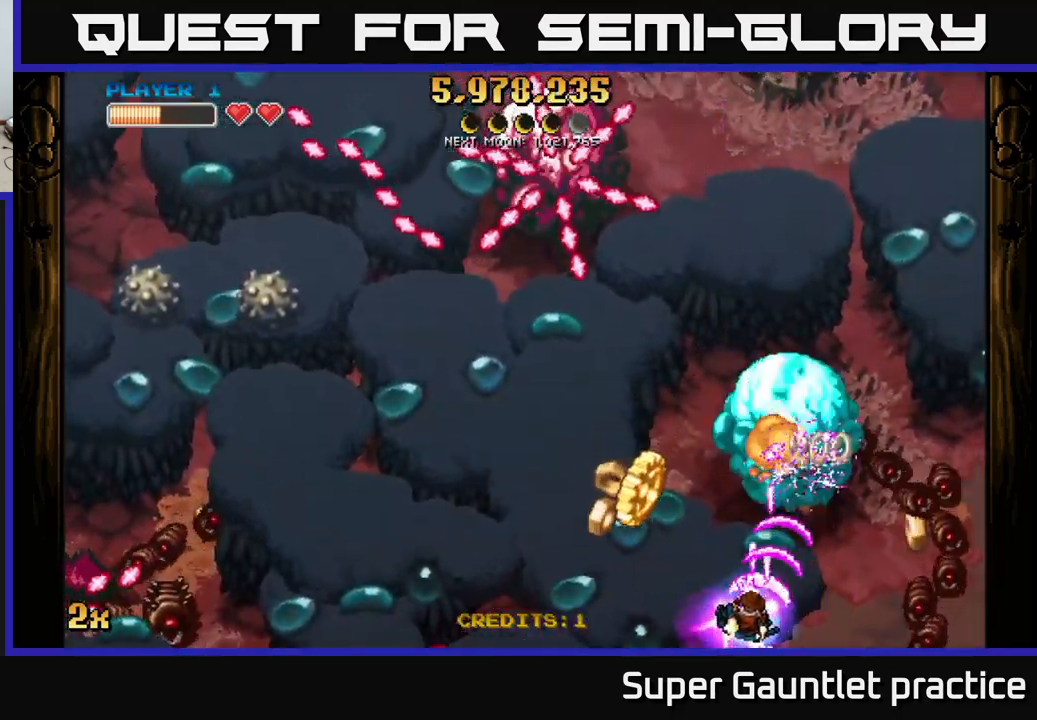
{"buttons": ["A"], "left_stick": "right", "events": [[100, "left_stick", "up-left"], [283, "left_stick", "right"]]}
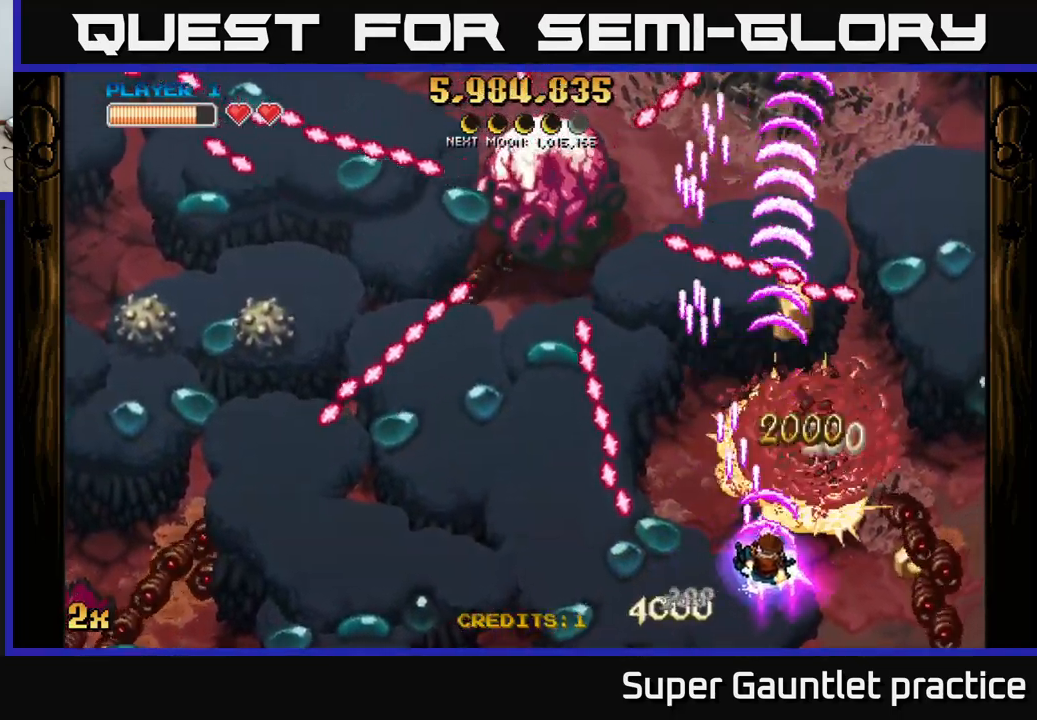
{"buttons": ["A"], "left_stick": "center", "events": [[83, "X", "down"], [100, "left_stick", "up-left"], [217, "X", "up"], [267, "left_stick", "up"], [467, "left_stick", "center"]]}
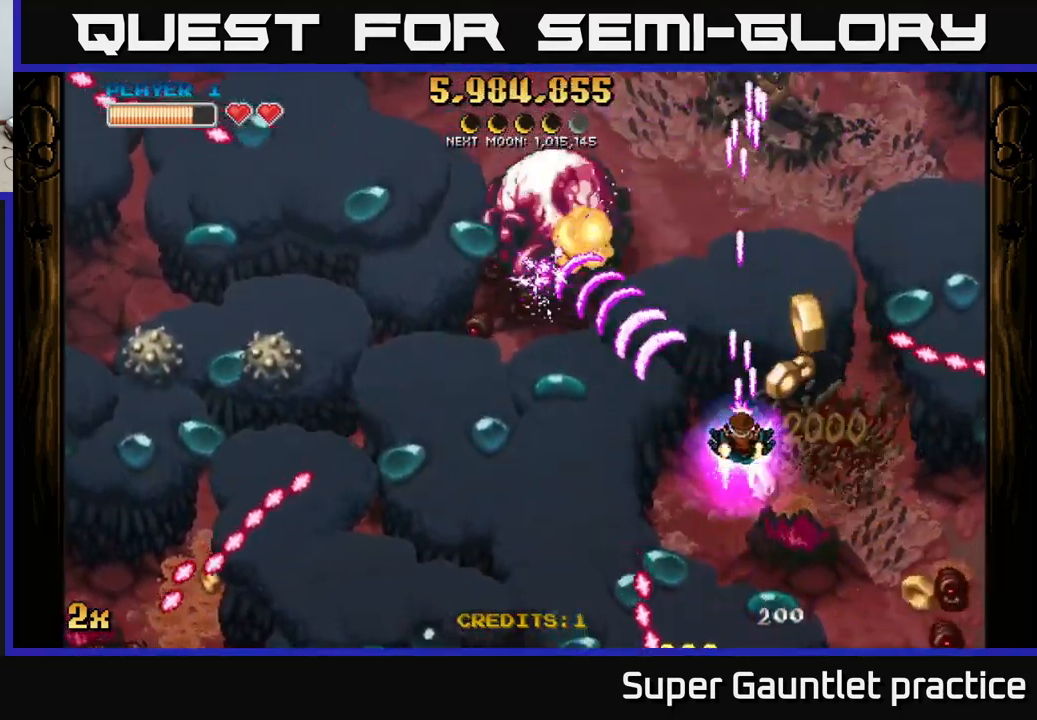
{"buttons": ["A"], "left_stick": "down-left", "events": [[350, "left_stick", "down-right"], [500, "left_stick", "down-left"]]}
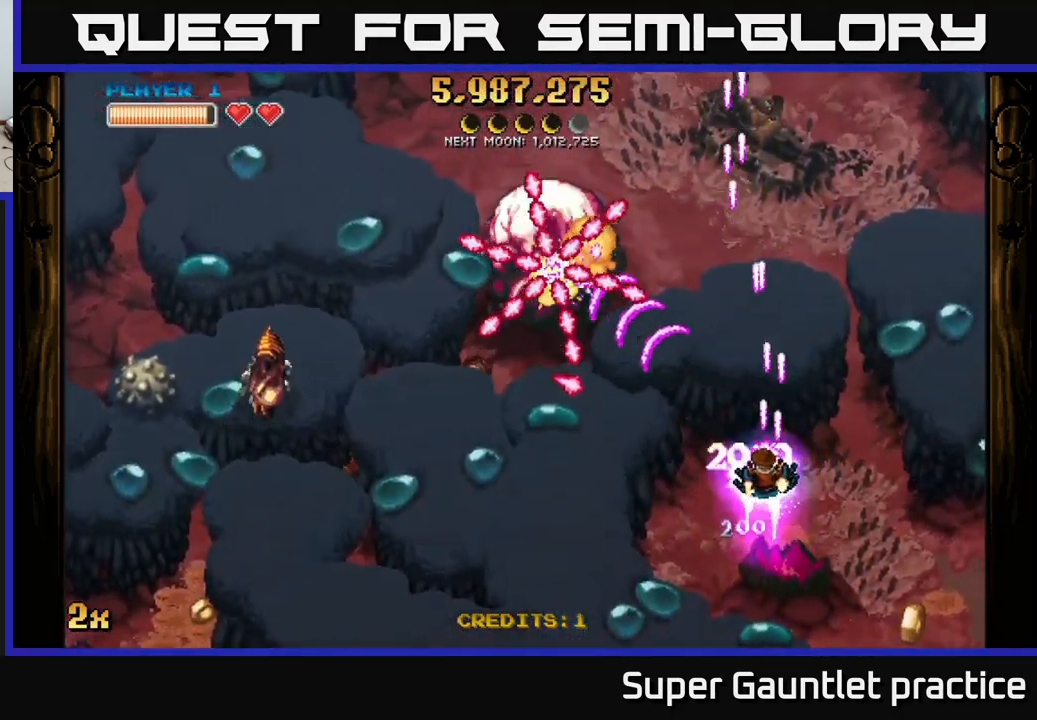
{"buttons": ["A"], "left_stick": "up-right", "events": [[417, "left_stick", "down-right"], [500, "left_stick", "up-right"]]}
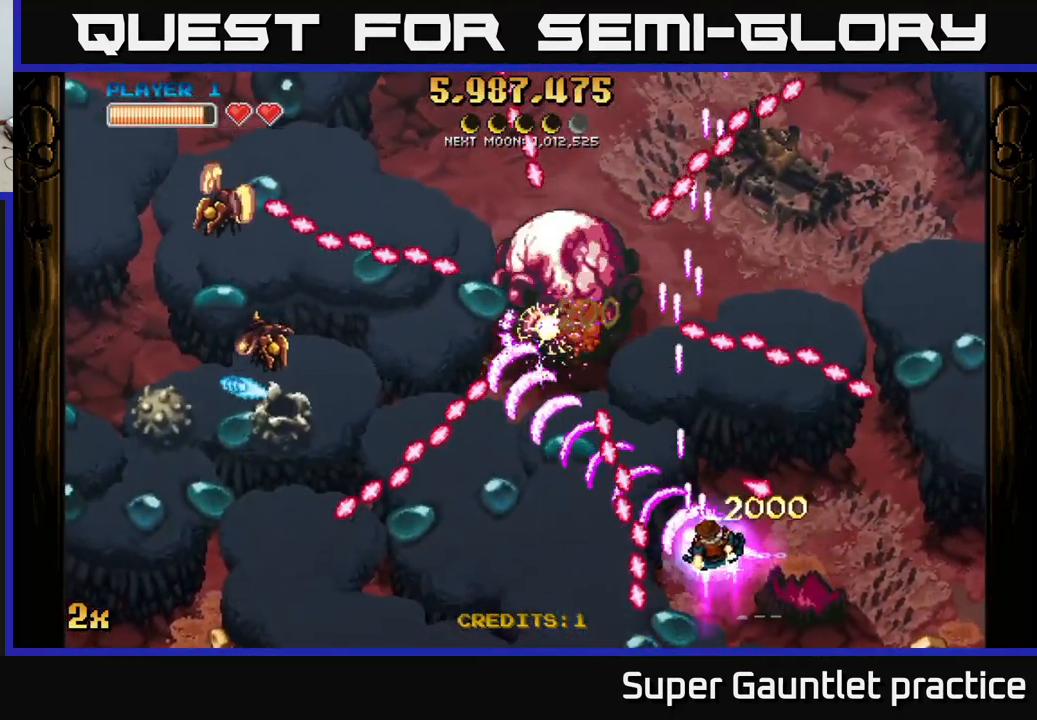
{"buttons": ["A"], "left_stick": "down", "events": [[150, "left_stick", "up-left"], [367, "left_stick", "down-left"], [417, "left_stick", "down"]]}
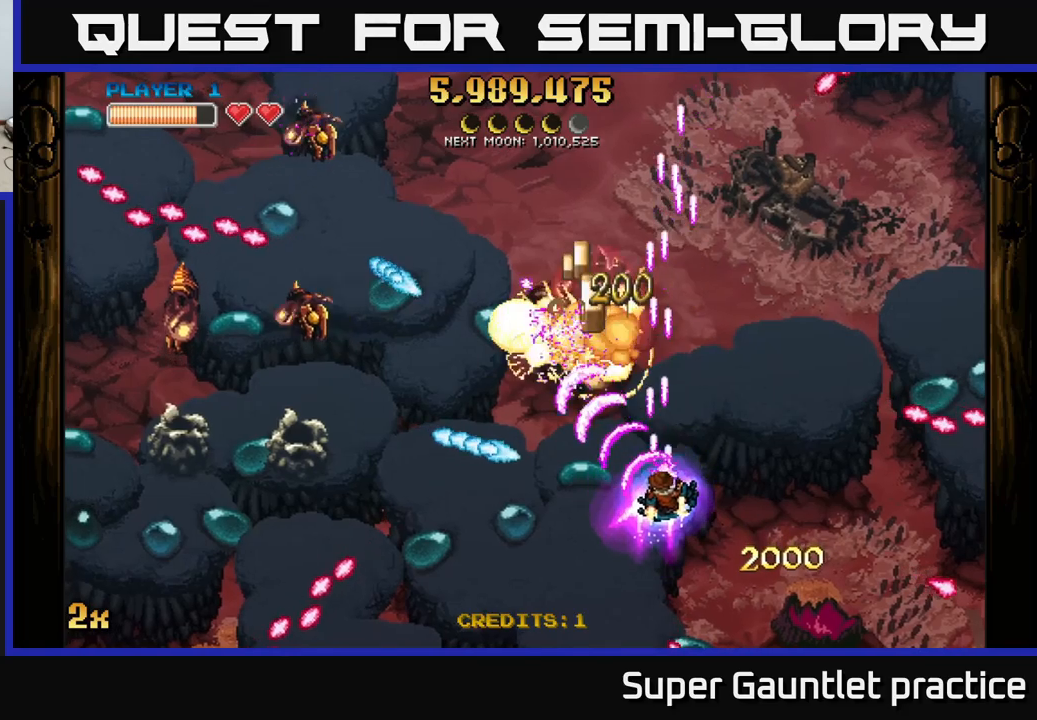
{"buttons": ["A"], "left_stick": "up-left", "events": [[117, "left_stick", "down-left"], [417, "left_stick", "up-left"]]}
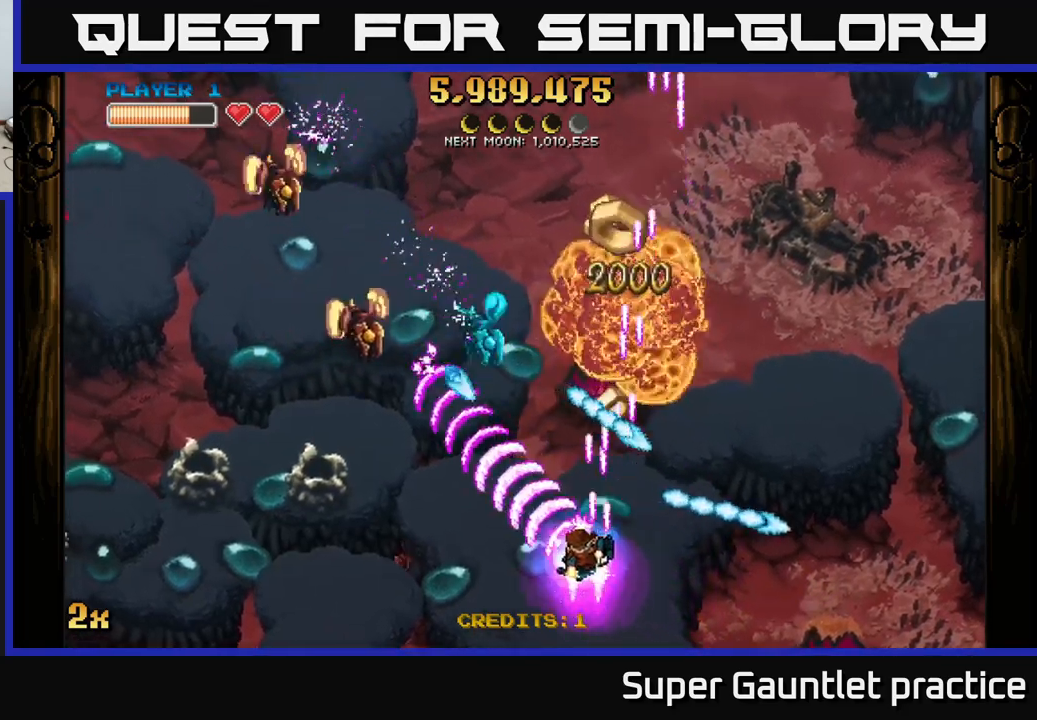
{"buttons": ["A"], "left_stick": "up-right", "events": [[117, "left_stick", "up-right"], [184, "left_stick", "down-right"], [417, "left_stick", "up-right"]]}
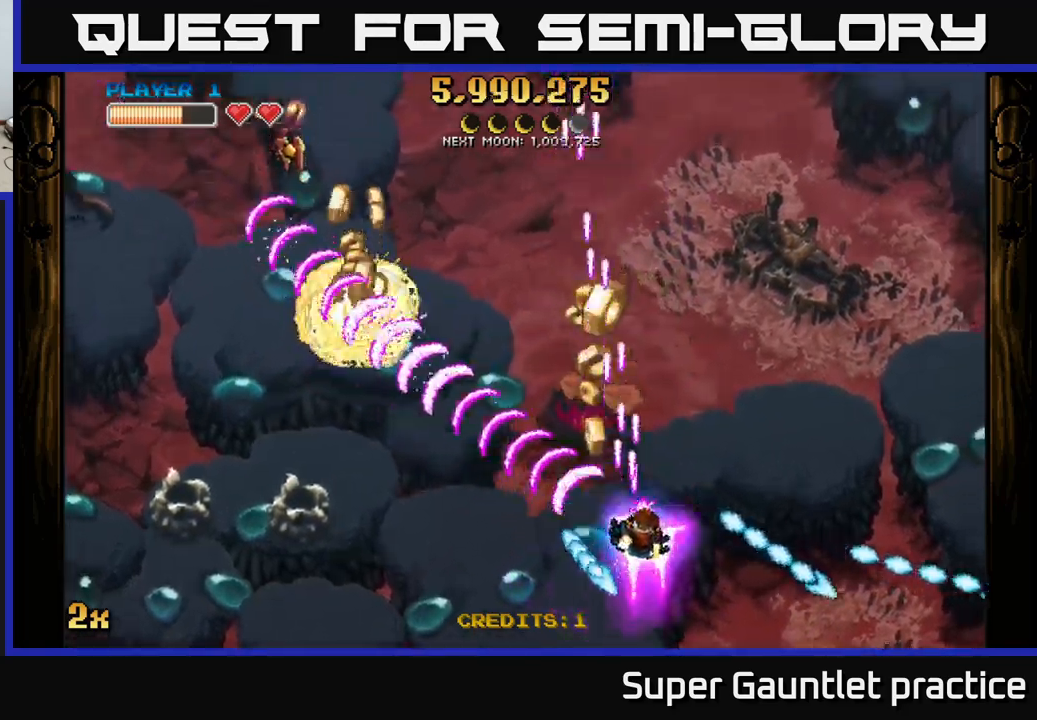
{"buttons": ["A"], "left_stick": "down-left", "events": [[17, "left_stick", "up"], [284, "left_stick", "up-left"], [484, "left_stick", "down-left"]]}
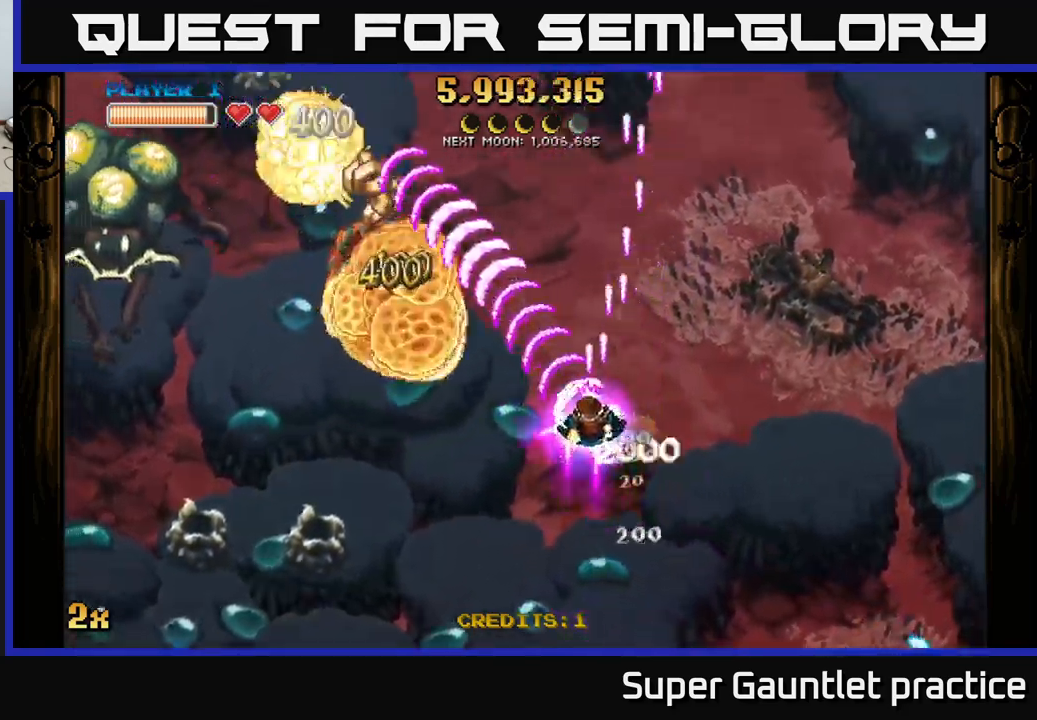
{"buttons": ["A"], "left_stick": "down-left", "events": []}
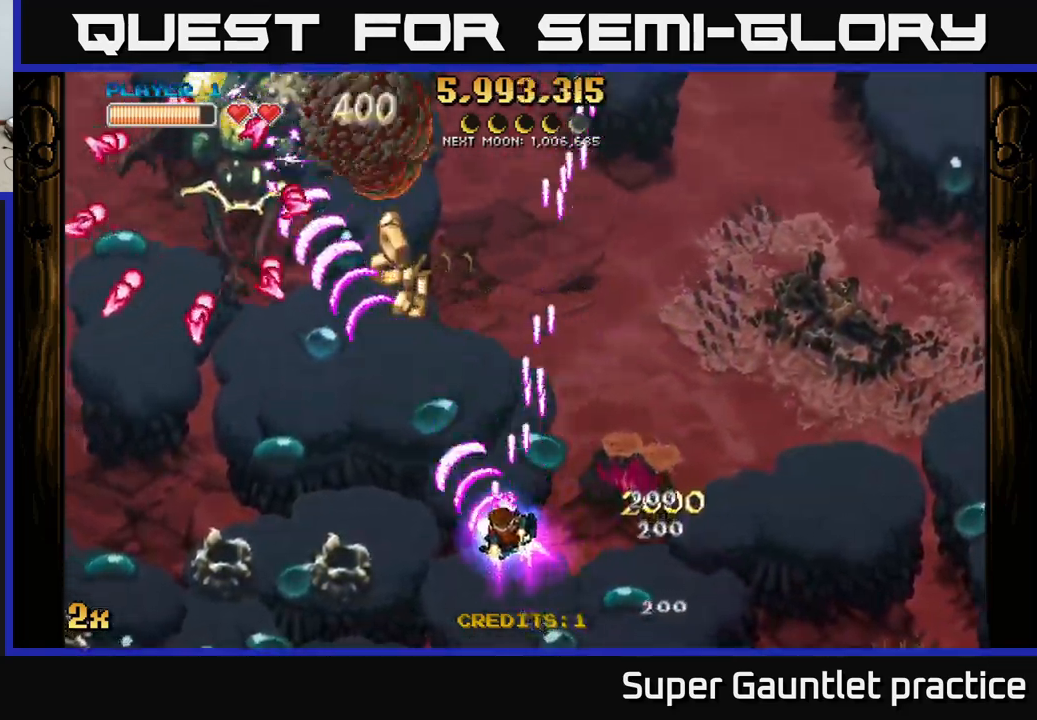
{"buttons": ["A"], "left_stick": "up", "events": [[50, "left_stick", "up-left"], [167, "X", "down"], [184, "left_stick", "up"], [300, "X", "up"]]}
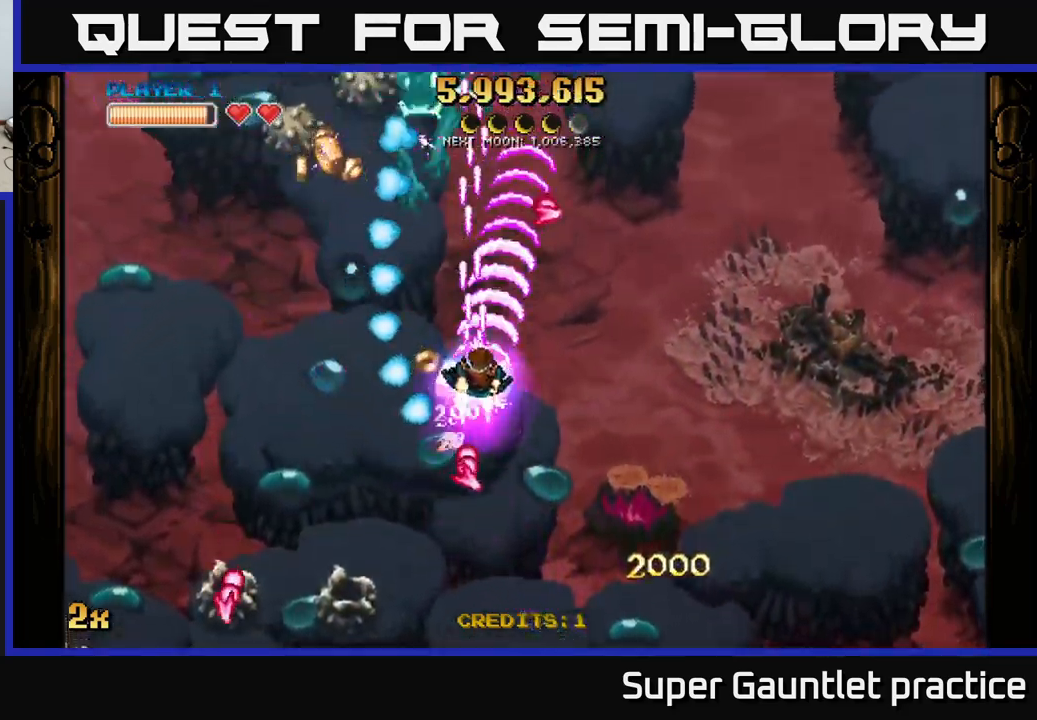
{"buttons": ["A"], "left_stick": "up-right", "events": [[50, "left_stick", "right"], [317, "left_stick", "up"], [400, "left_stick", "up-right"]]}
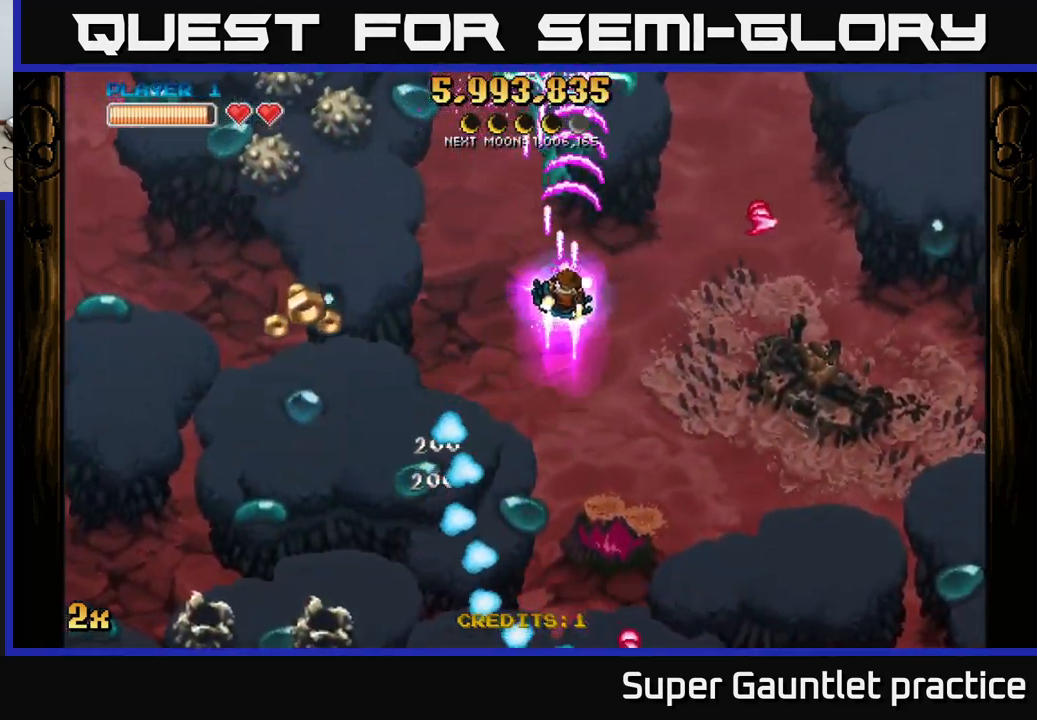
{"buttons": ["A"], "left_stick": "down-left", "events": [[117, "left_stick", "down"], [284, "left_stick", "down-right"], [450, "left_stick", "down-left"]]}
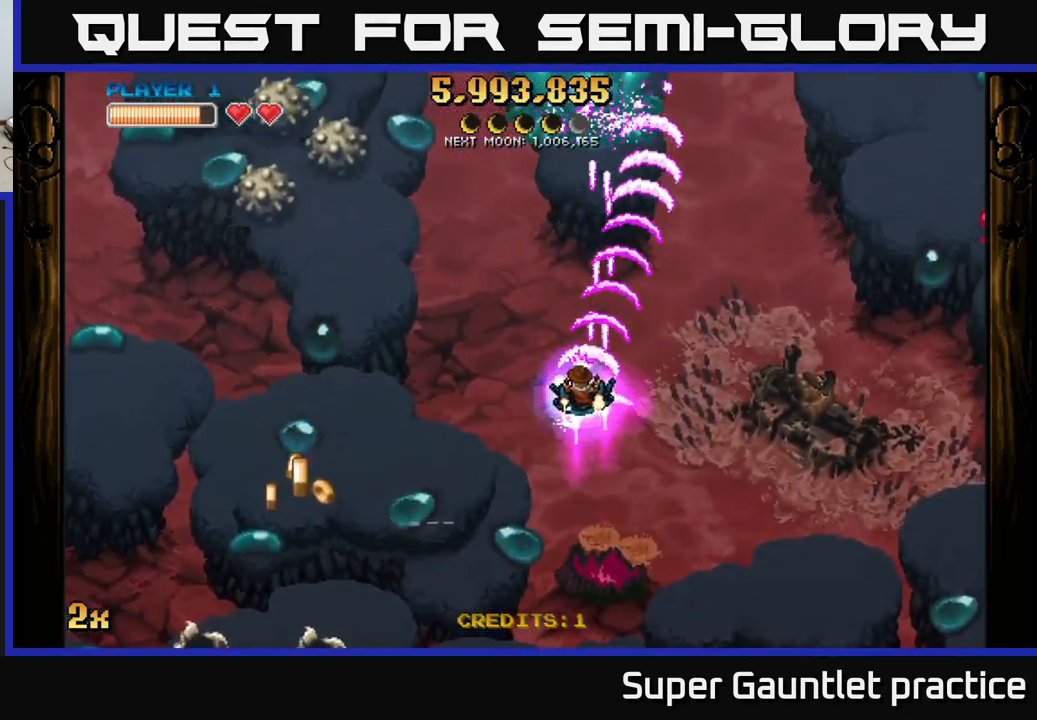
{"buttons": ["A"], "left_stick": "center", "events": [[167, "left_stick", "down"], [367, "left_stick", "center"]]}
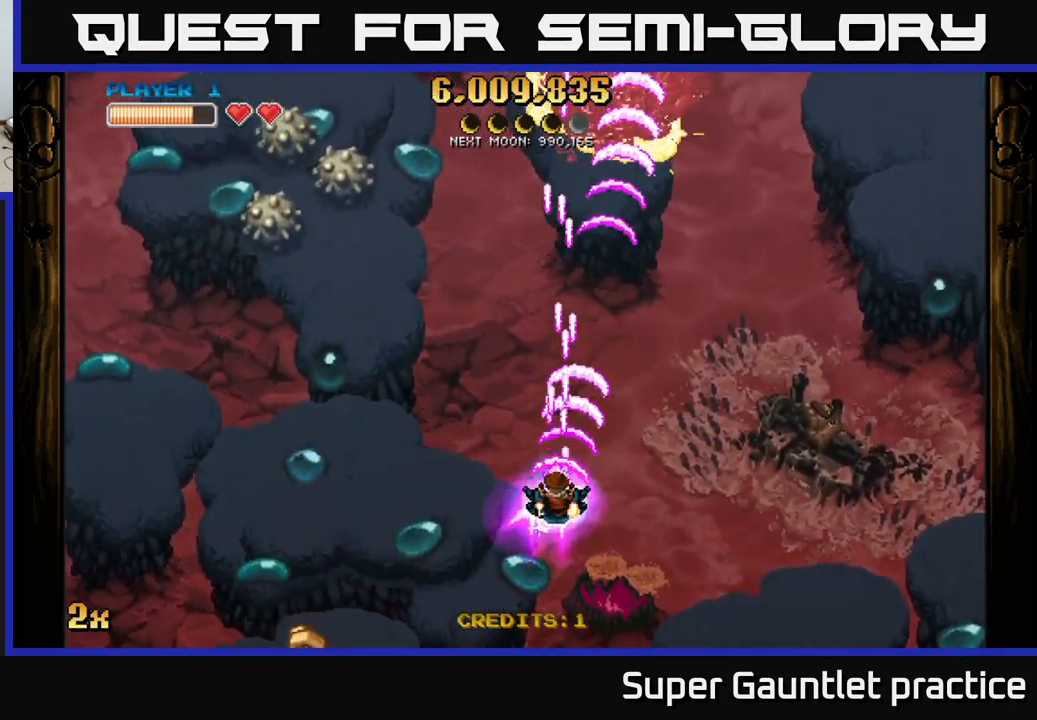
{"buttons": ["A"], "left_stick": "down-left", "events": [[50, "left_stick", "up"], [117, "X", "down"], [150, "left_stick", "up-left"], [234, "X", "up"], [450, "left_stick", "down-left"]]}
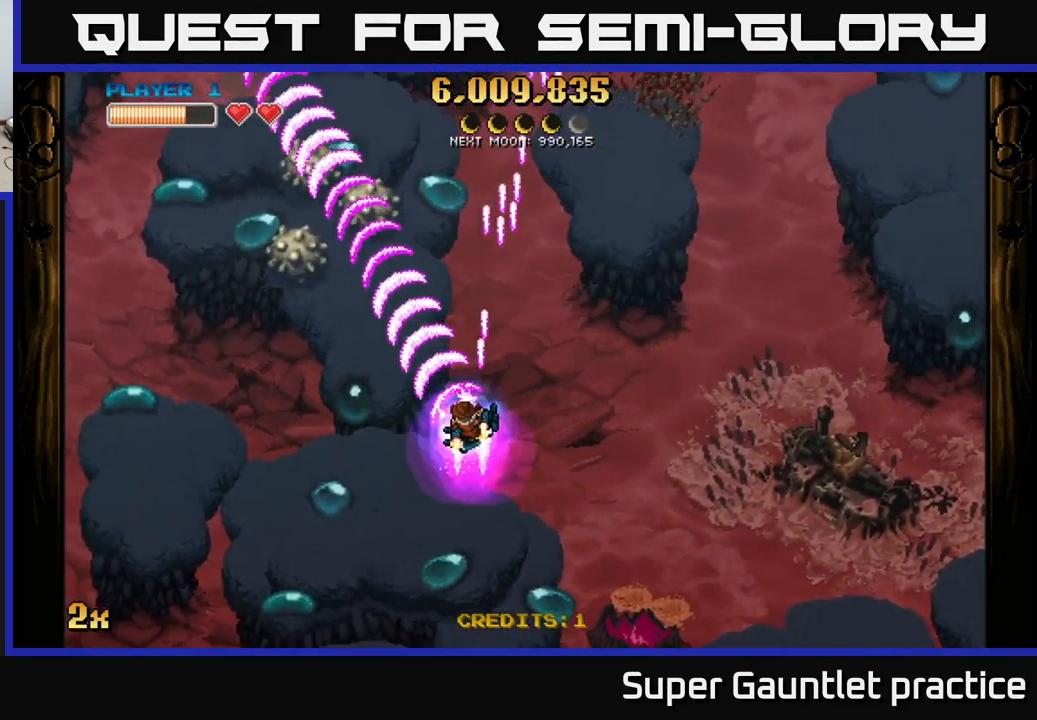
{"buttons": ["A"], "left_stick": "up", "events": [[200, "left_stick", "center"], [267, "left_stick", "up"]]}
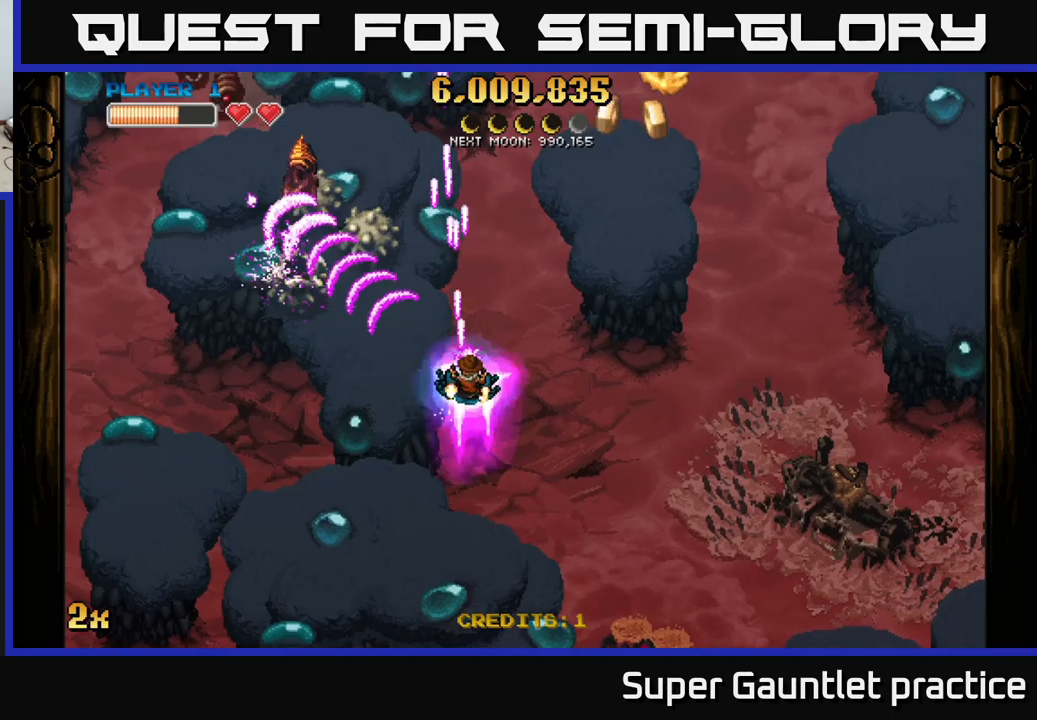
{"buttons": ["A"], "left_stick": "down", "events": [[283, "left_stick", "down"]]}
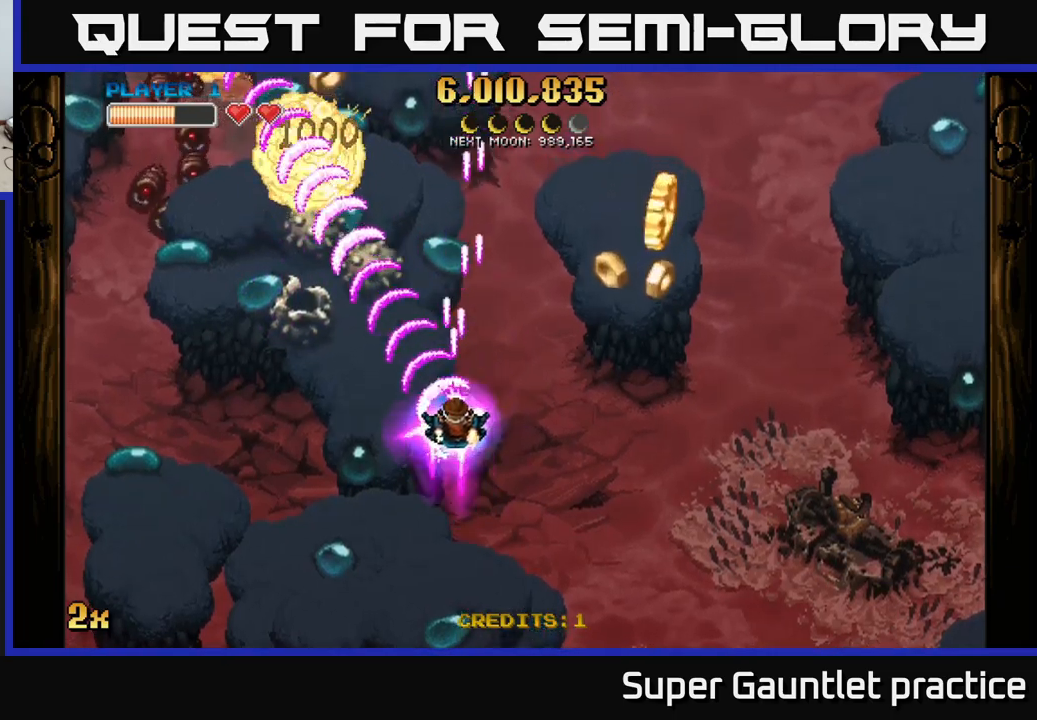
{"buttons": ["A"], "left_stick": "down", "events": [[16, "left_stick", "down-left"], [233, "left_stick", "down"]]}
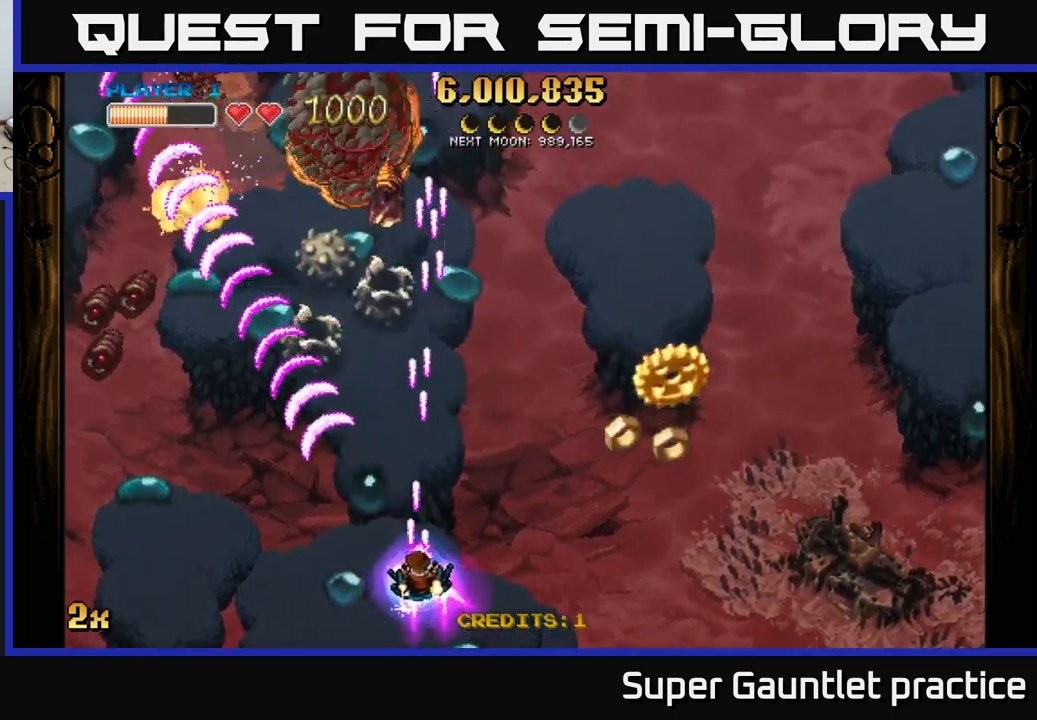
{"buttons": ["A"], "left_stick": "right", "events": [[83, "left_stick", "right"]]}
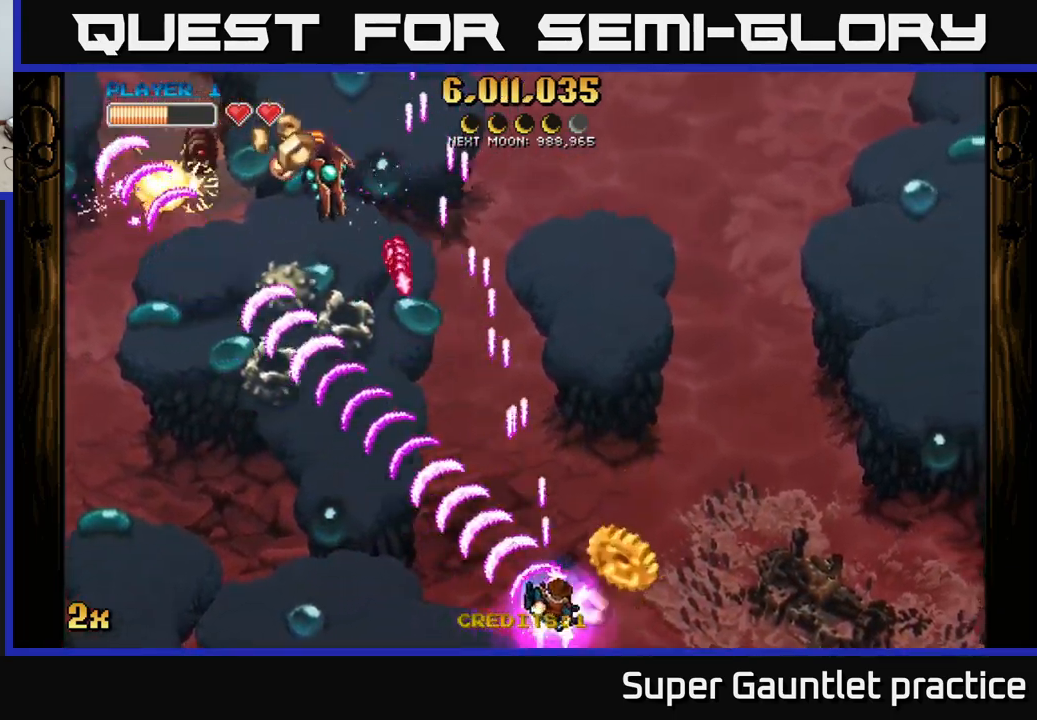
{"buttons": ["A"], "left_stick": "up-left", "events": [[100, "left_stick", "up-right"], [333, "left_stick", "up-left"]]}
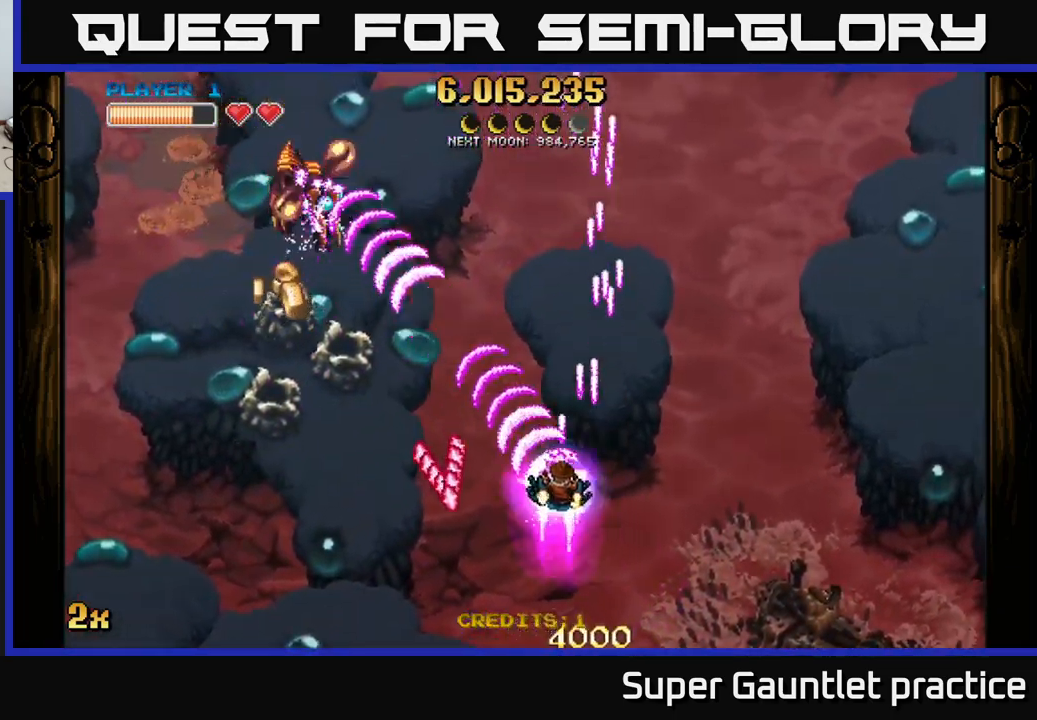
{"buttons": ["A"], "left_stick": "left", "events": [[16, "left_stick", "left"]]}
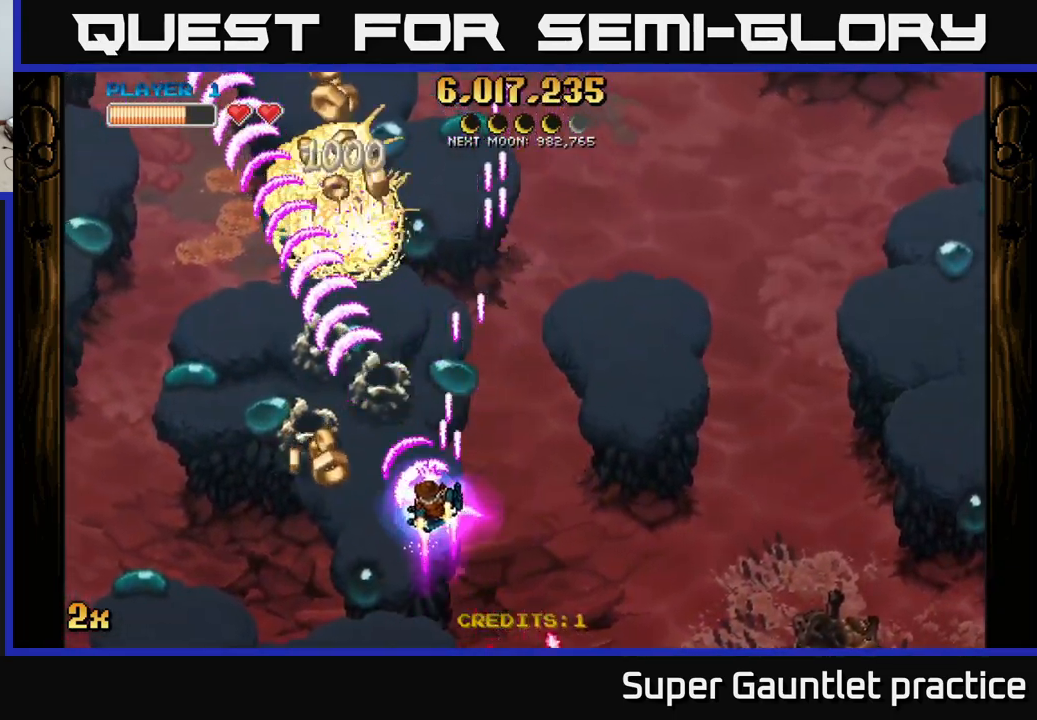
{"buttons": ["A"], "left_stick": "up", "events": [[266, "left_stick", "up-left"], [383, "left_stick", "up"]]}
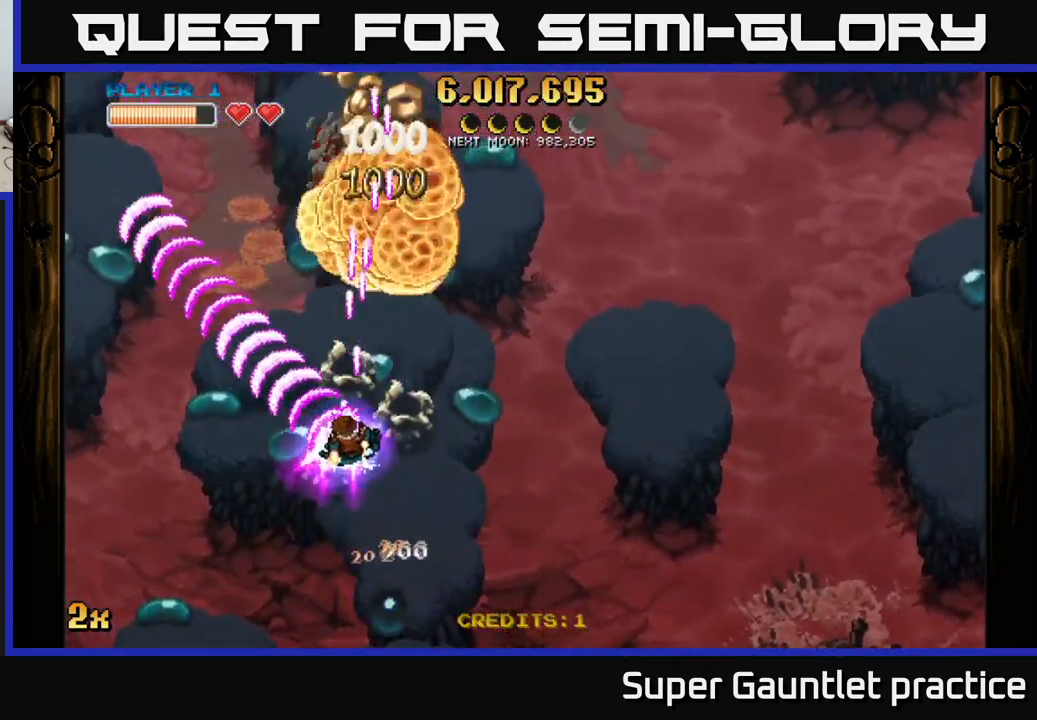
{"buttons": ["A"], "left_stick": "down-right", "events": [[116, "left_stick", "up-right"], [166, "X", "down"], [300, "X", "up"], [466, "left_stick", "down-right"]]}
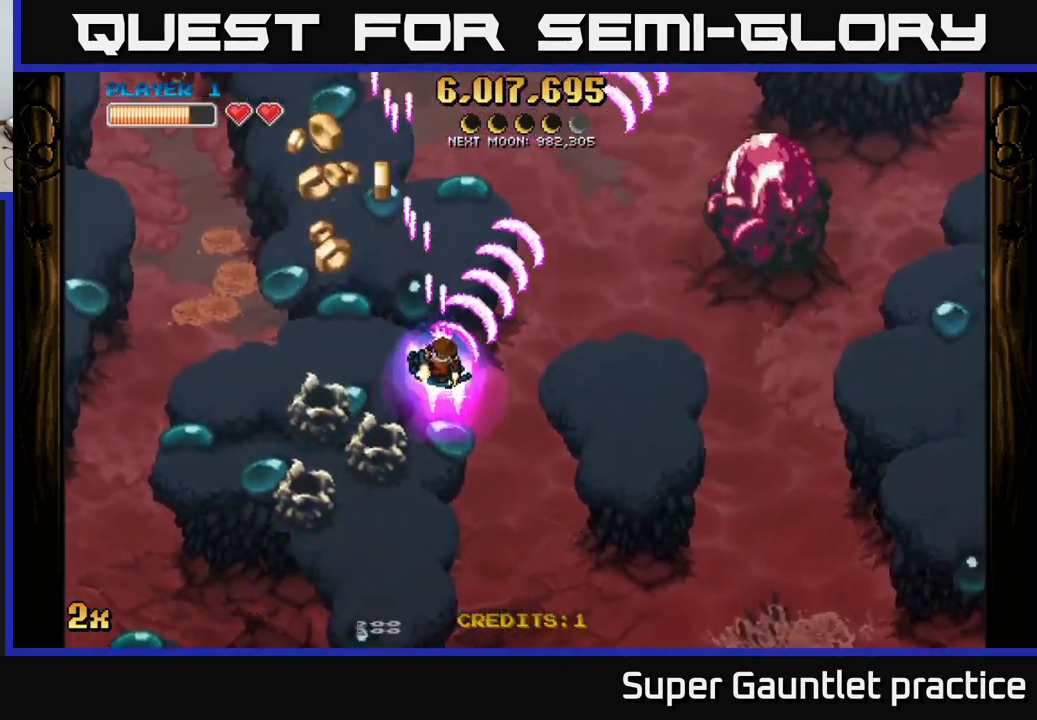
{"buttons": ["A"], "left_stick": "down", "events": [[266, "left_stick", "down"]]}
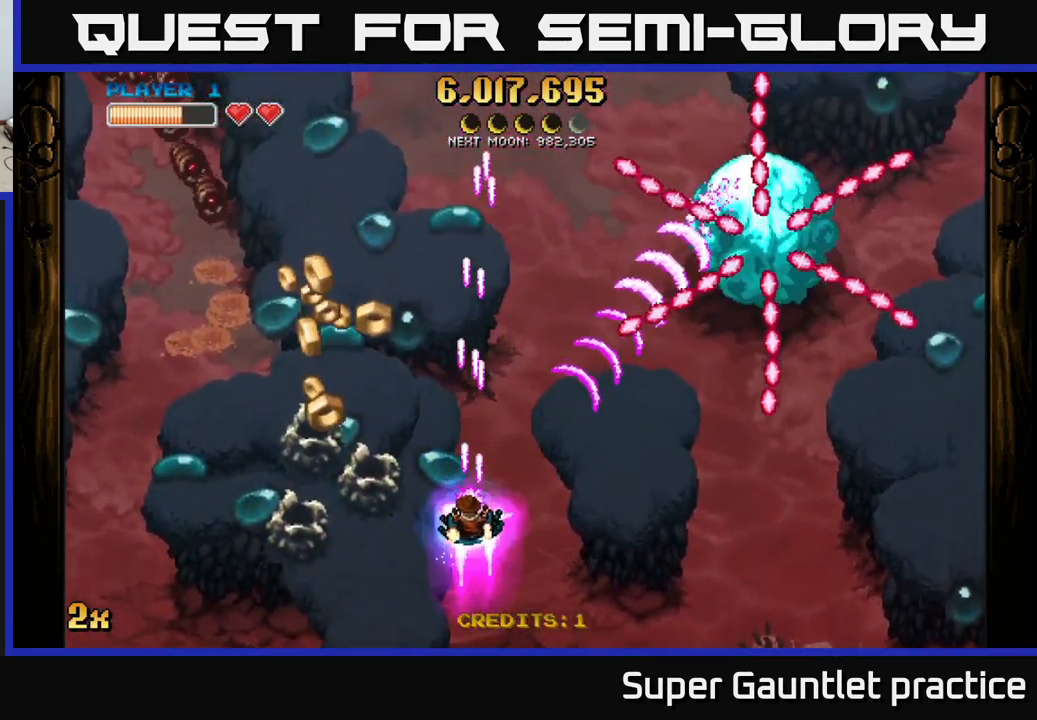
{"buttons": ["A"], "left_stick": "left", "events": [[283, "left_stick", "center"], [450, "left_stick", "left"]]}